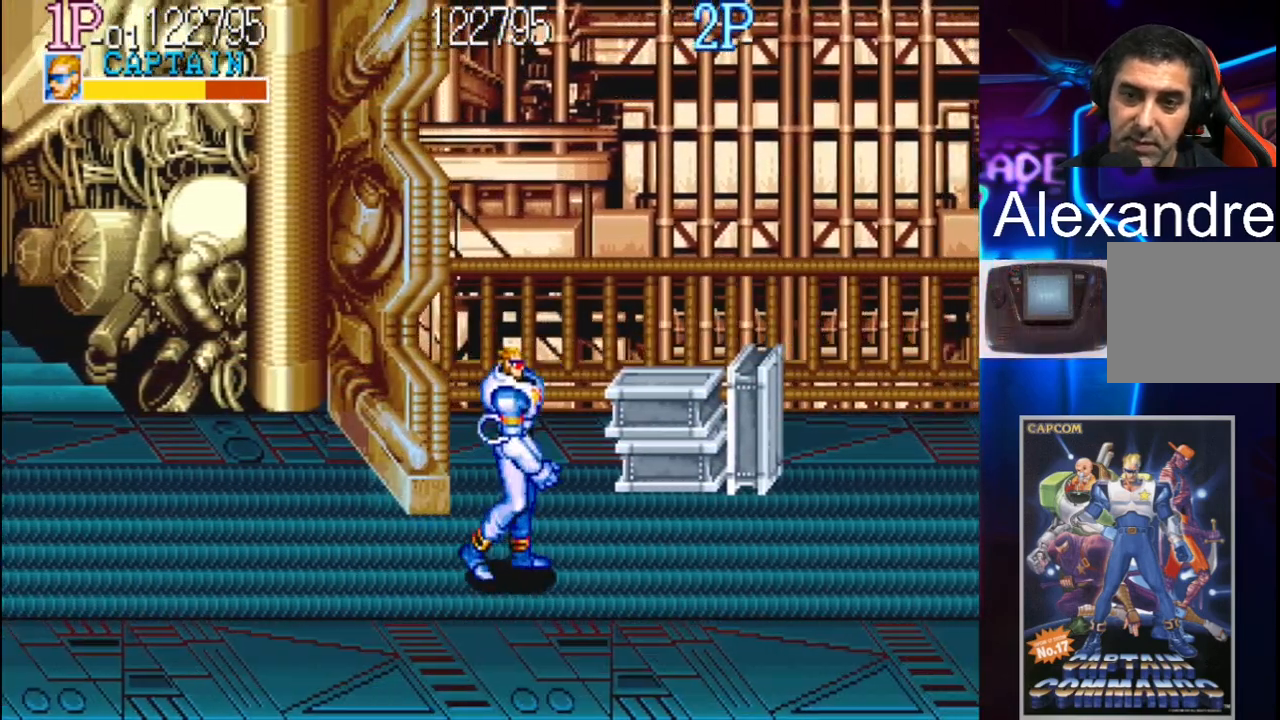
Gameplay with a controller (Xbox layout); each line is a JSON object with the inputs held at the frame after it. "events" lists button and stick changes between this image and that frame as [ms after this image, input, new state], when the widget could be followed in between. Not read: L3 R3 left_stick right_stick.
{"buttons": ["DPAD_UP", "DPAD_LEFT"], "events": [[133, "DPAD_RIGHT", "up"], [467, "DPAD_LEFT", "down"]]}
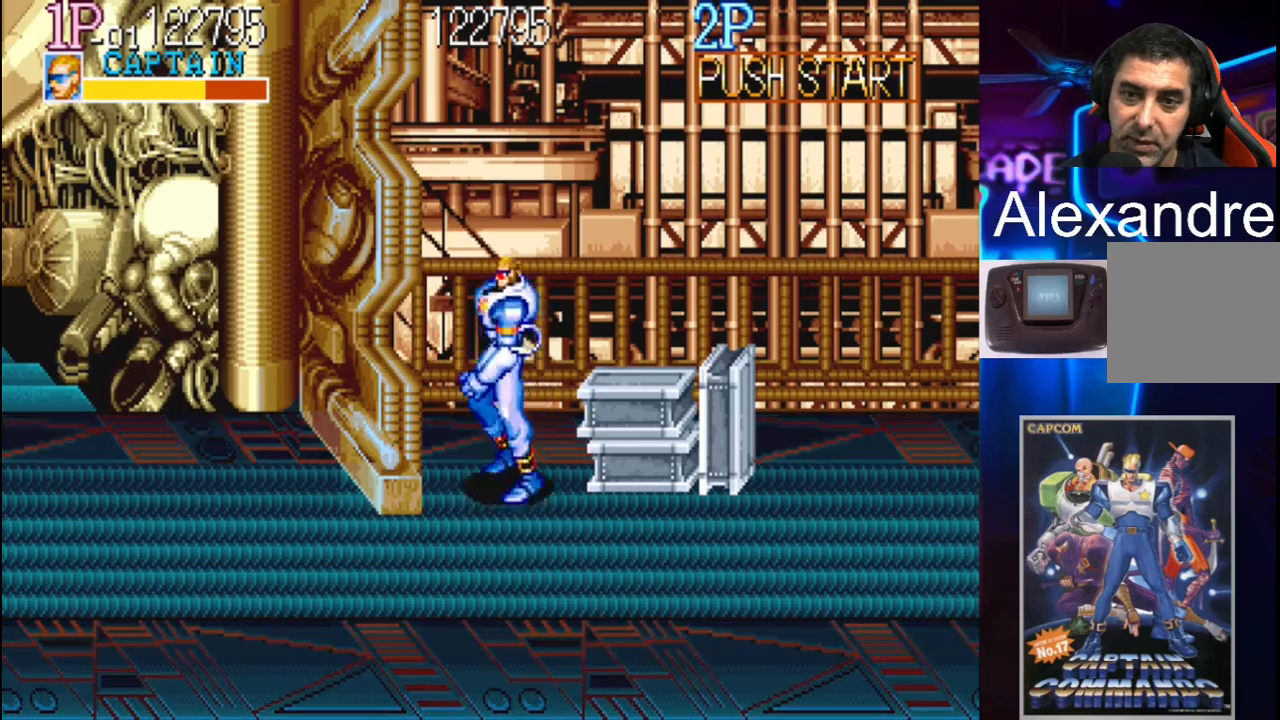
{"buttons": ["DPAD_RIGHT"], "events": [[33, "DPAD_LEFT", "up"], [100, "DPAD_RIGHT", "down"], [100, "X", "down"], [133, "DPAD_UP", "up"], [167, "DPAD_RIGHT", "up"], [200, "X", "up"], [367, "DPAD_RIGHT", "down"], [467, "DPAD_RIGHT", "up"], [500, "DPAD_RIGHT", "down"]]}
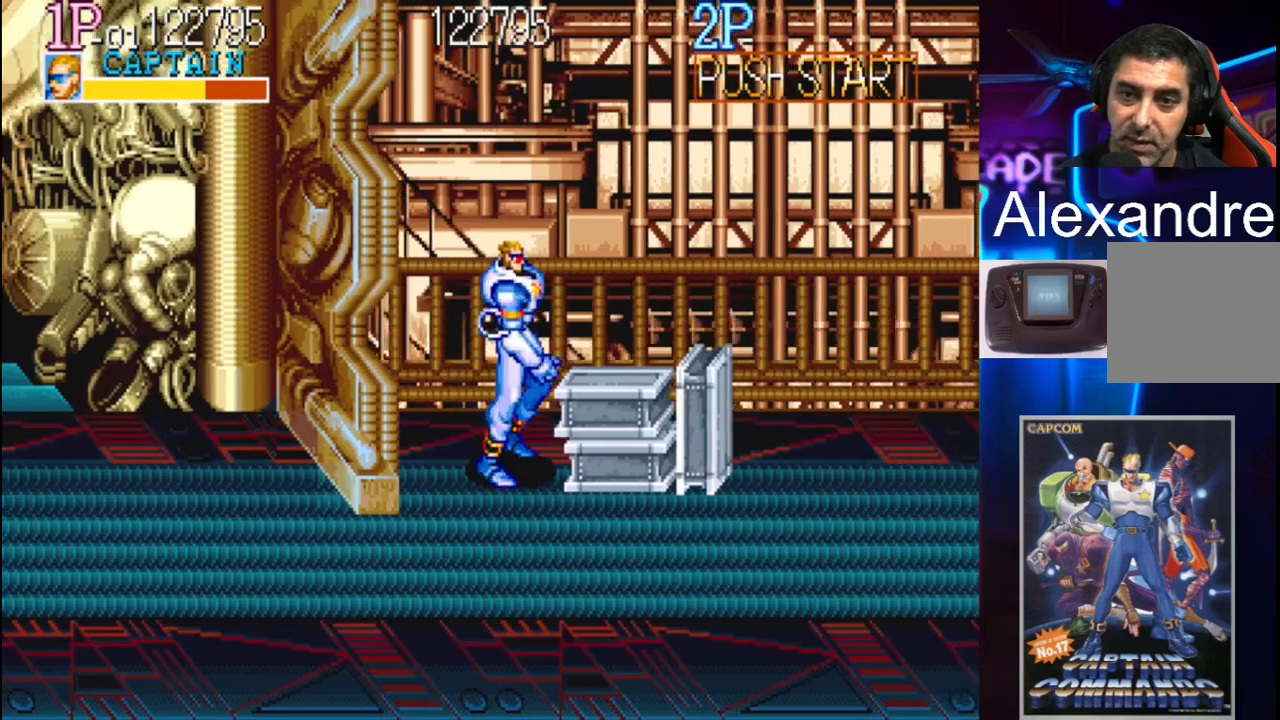
{"buttons": [], "events": [[133, "DPAD_RIGHT", "up"], [133, "X", "down"], [267, "X", "up"]]}
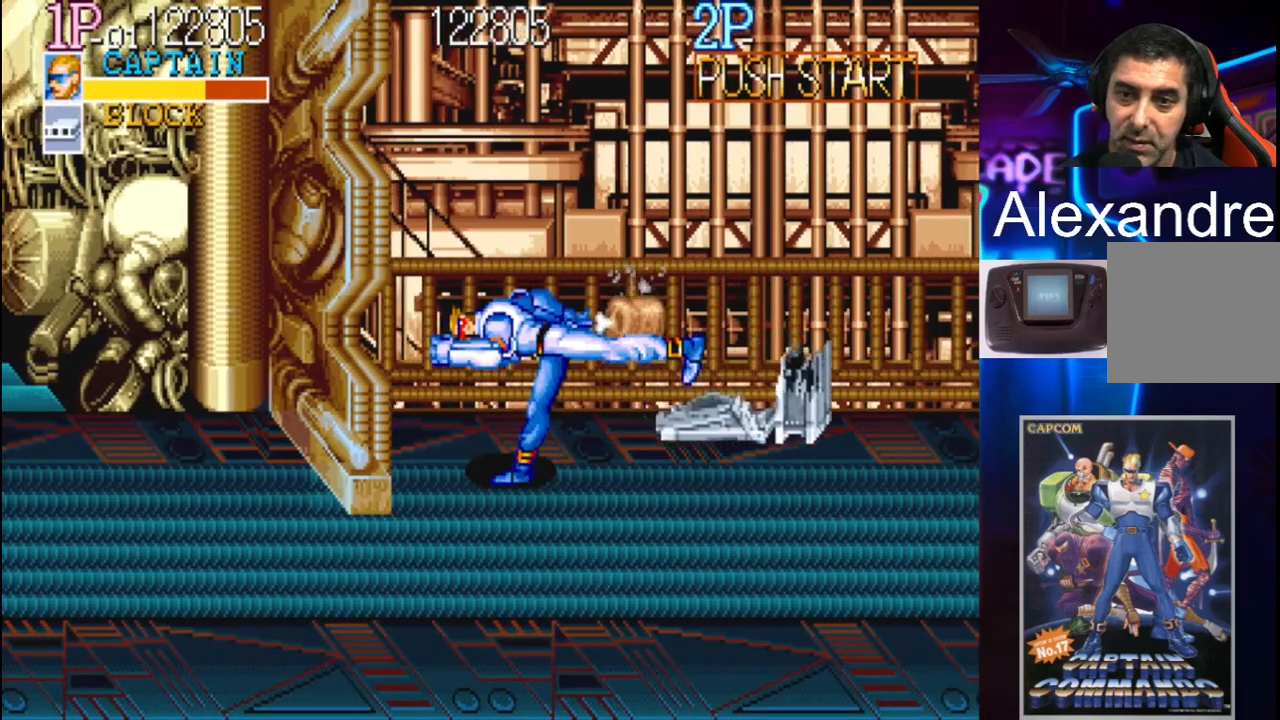
{"buttons": ["DPAD_RIGHT"], "events": [[267, "DPAD_RIGHT", "down"], [300, "DPAD_RIGHT", "up"], [367, "DPAD_RIGHT", "down"]]}
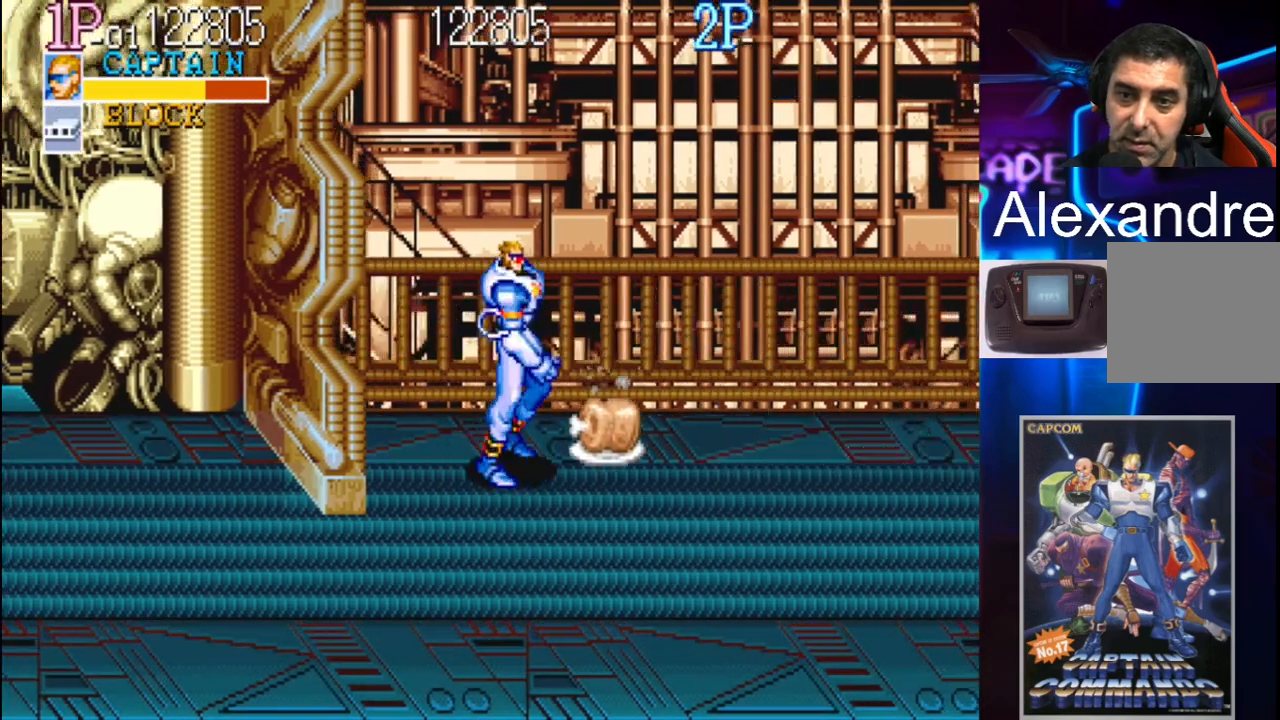
{"buttons": ["DPAD_RIGHT"], "events": []}
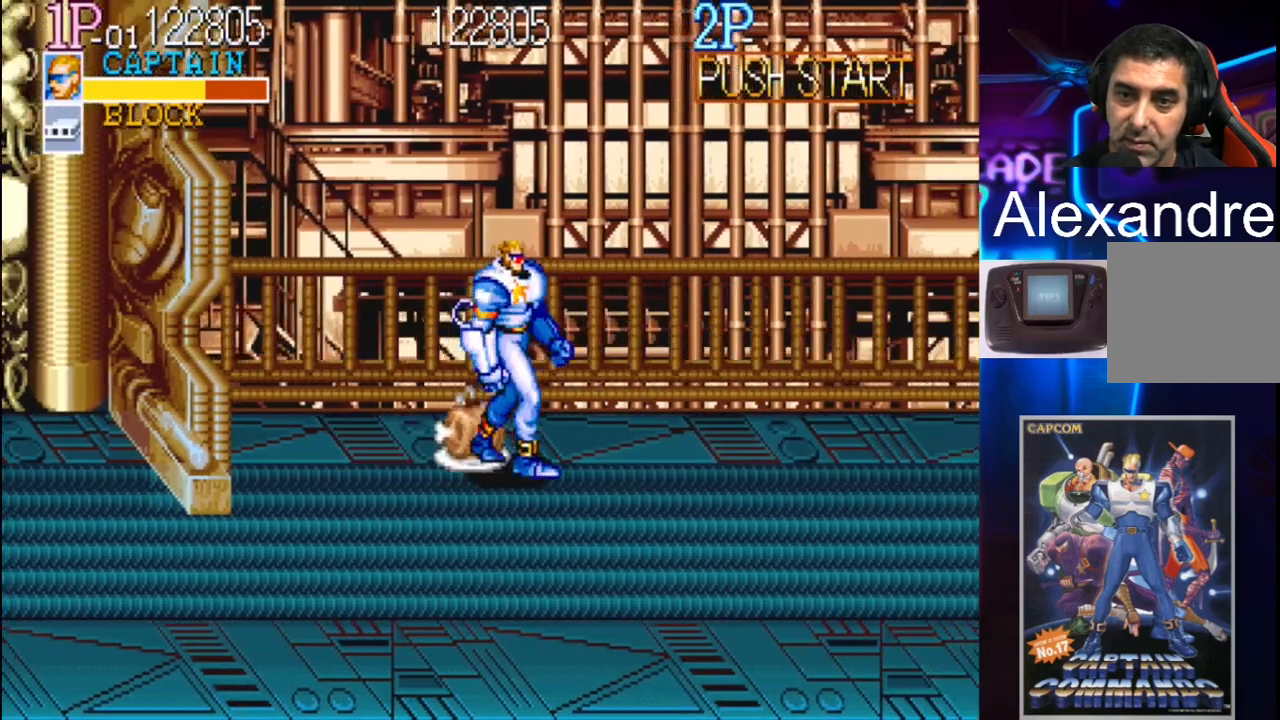
{"buttons": ["DPAD_RIGHT"], "events": [[200, "DPAD_UP", "down"], [367, "DPAD_UP", "up"]]}
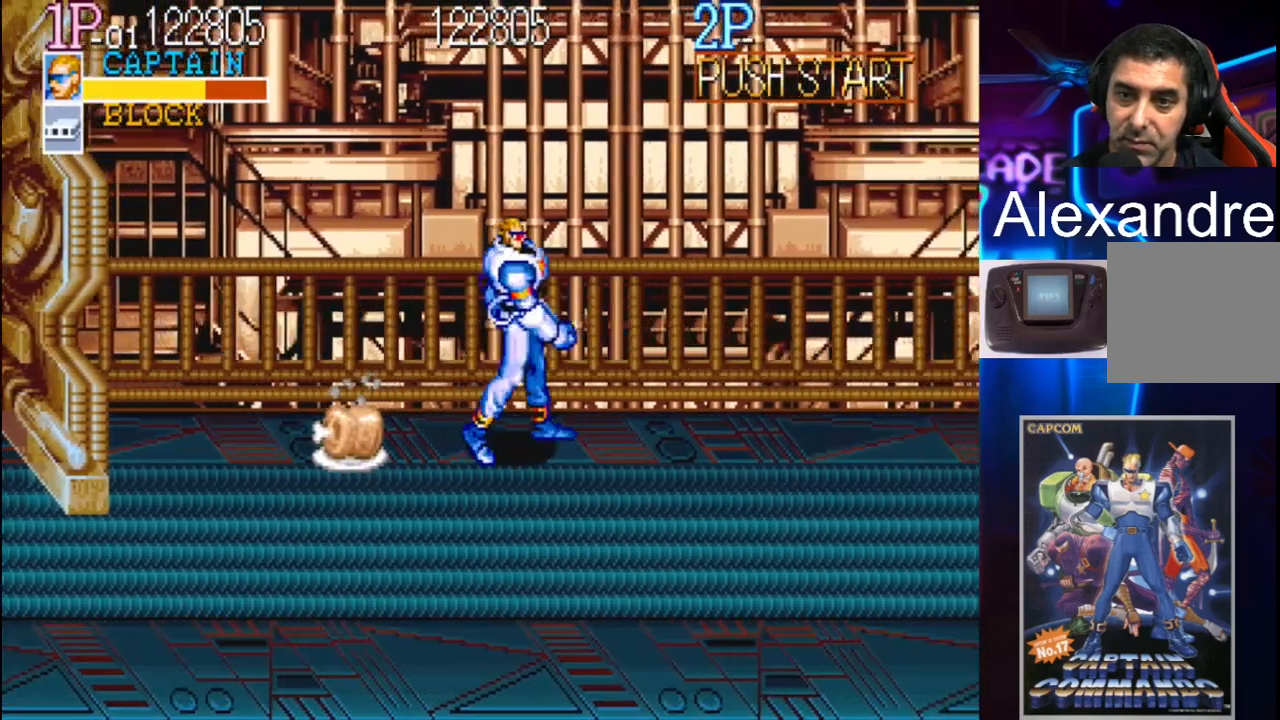
{"buttons": ["DPAD_RIGHT"], "events": []}
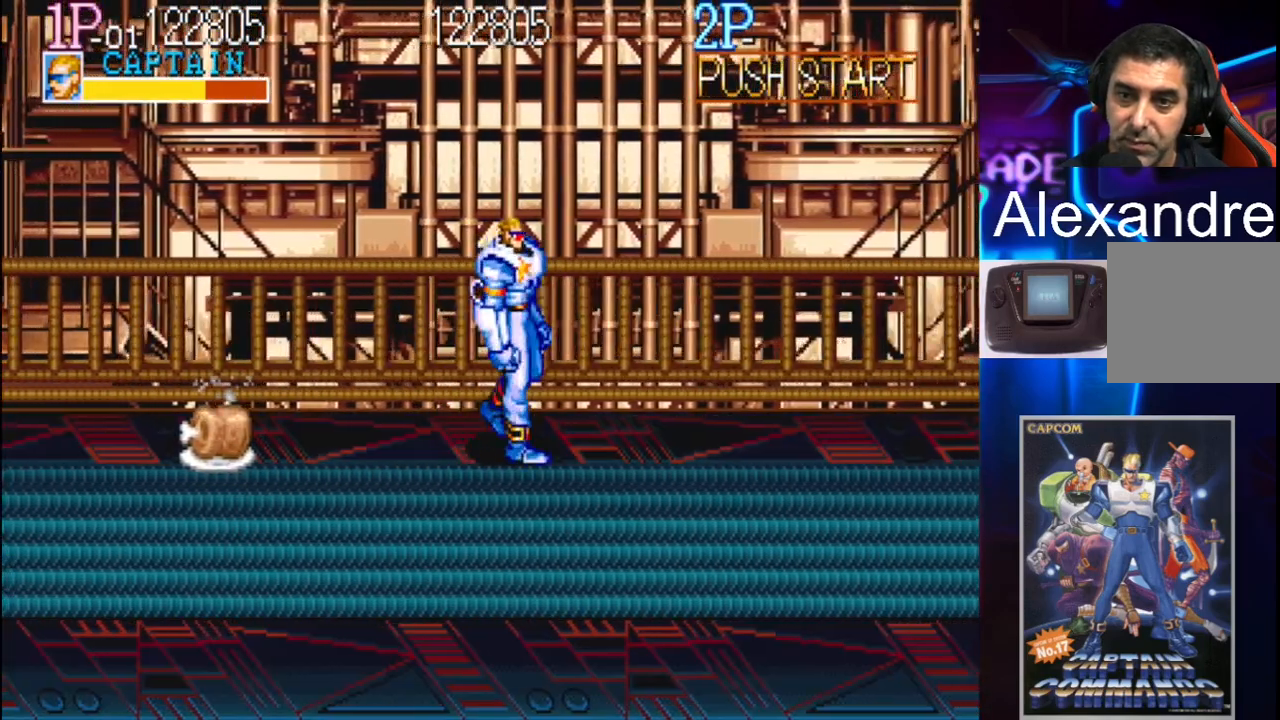
{"buttons": [], "events": [[467, "DPAD_RIGHT", "up"]]}
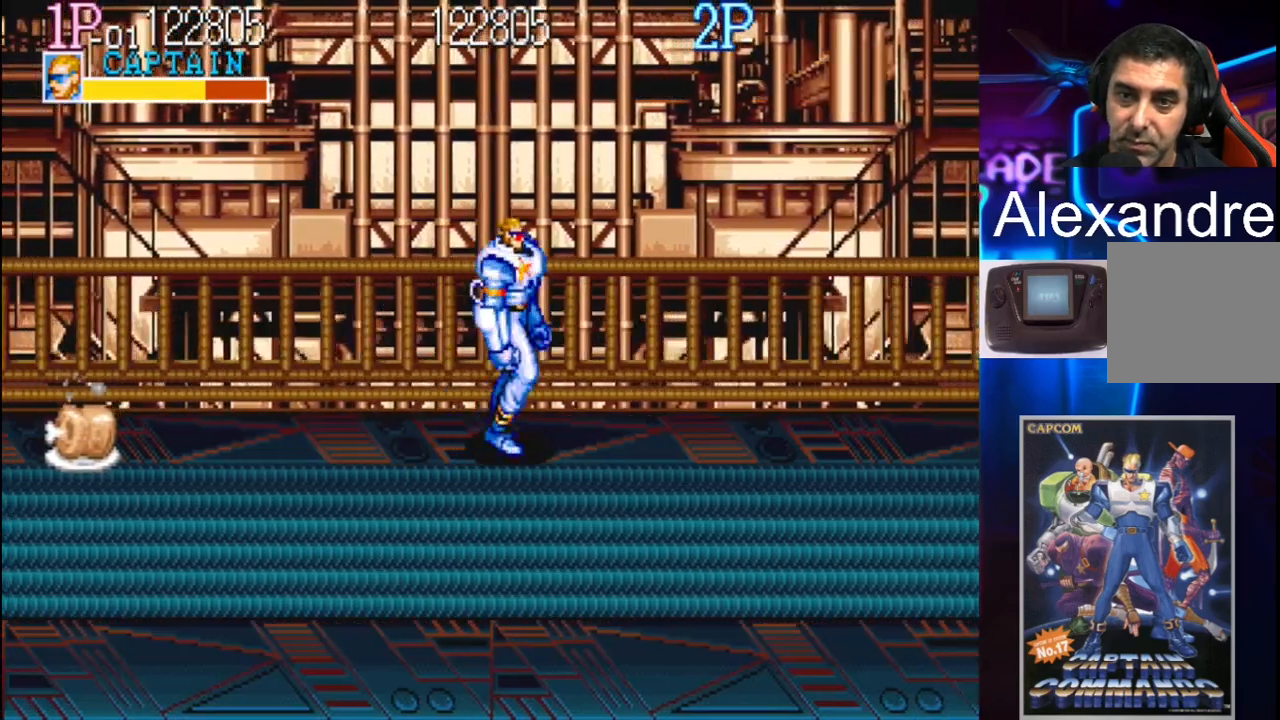
{"buttons": ["DPAD_LEFT"], "events": [[167, "DPAD_LEFT", "down"], [267, "DPAD_LEFT", "up"], [333, "DPAD_LEFT", "down"]]}
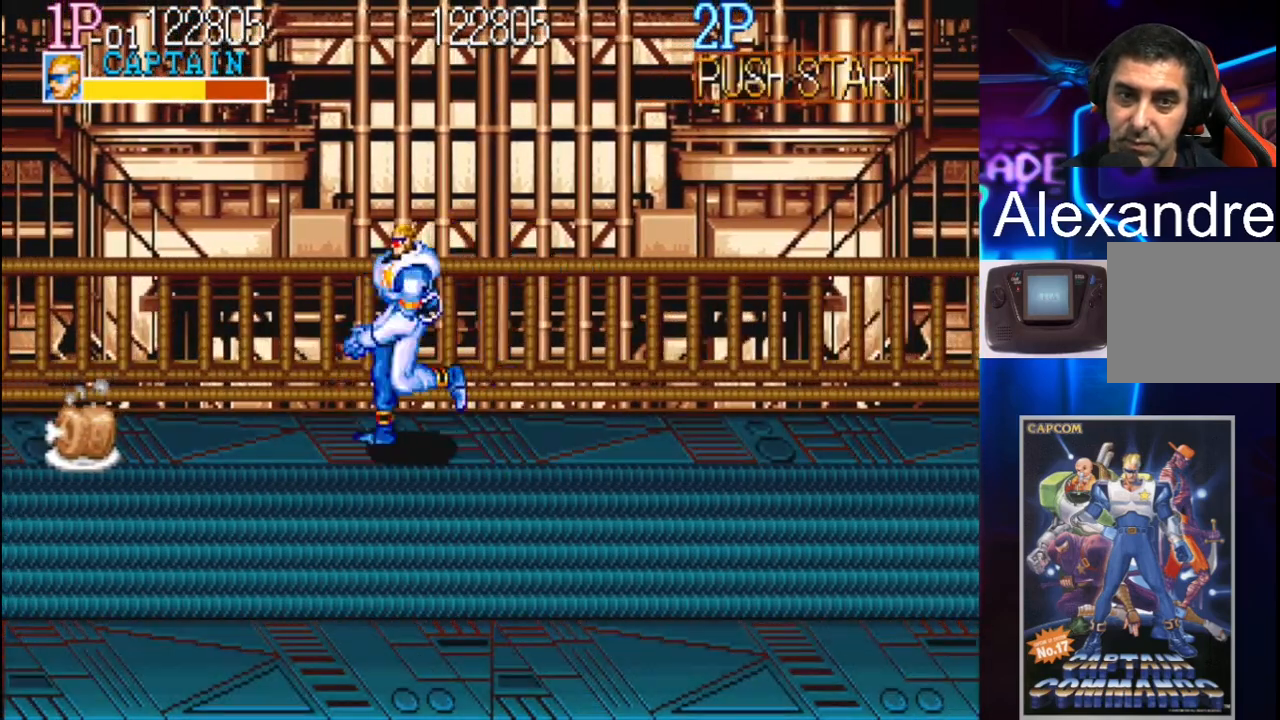
{"buttons": ["DPAD_LEFT"], "events": []}
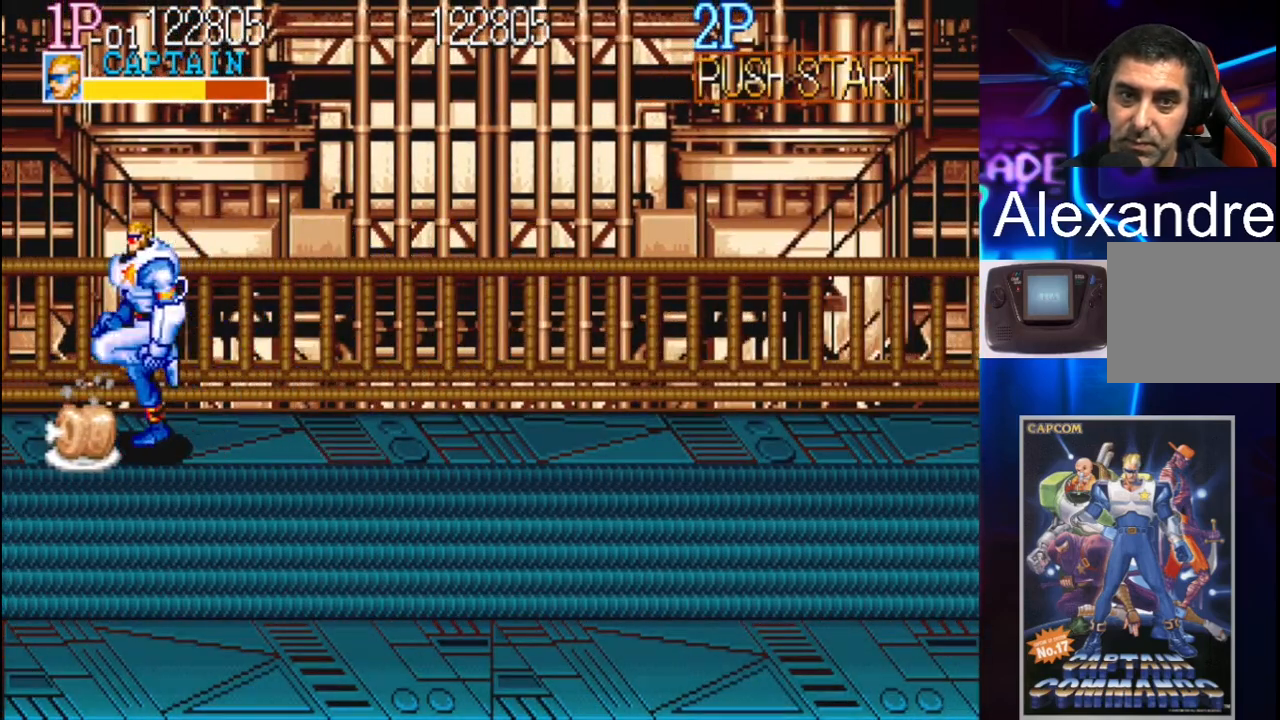
{"buttons": [], "events": [[67, "DPAD_LEFT", "up"], [200, "X", "down"], [333, "X", "up"]]}
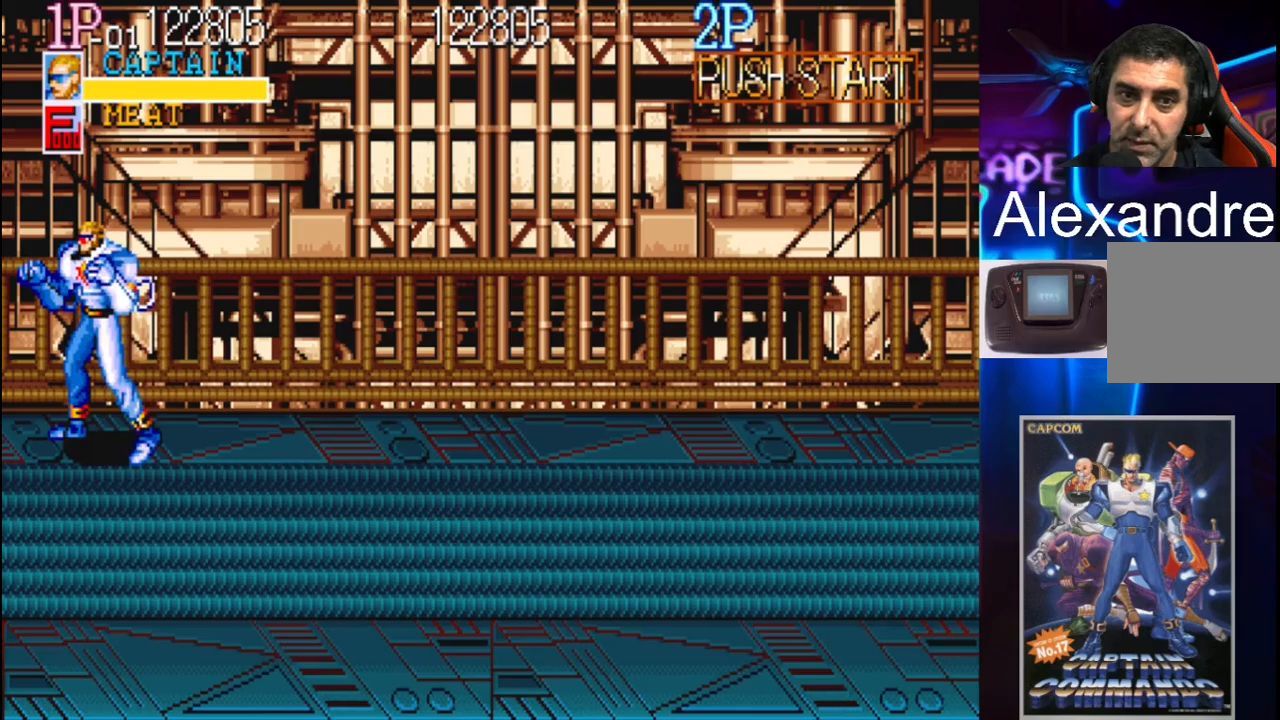
{"buttons": ["DPAD_RIGHT"], "events": [[33, "DPAD_RIGHT", "down"], [67, "DPAD_RIGHT", "up"], [200, "DPAD_RIGHT", "down"]]}
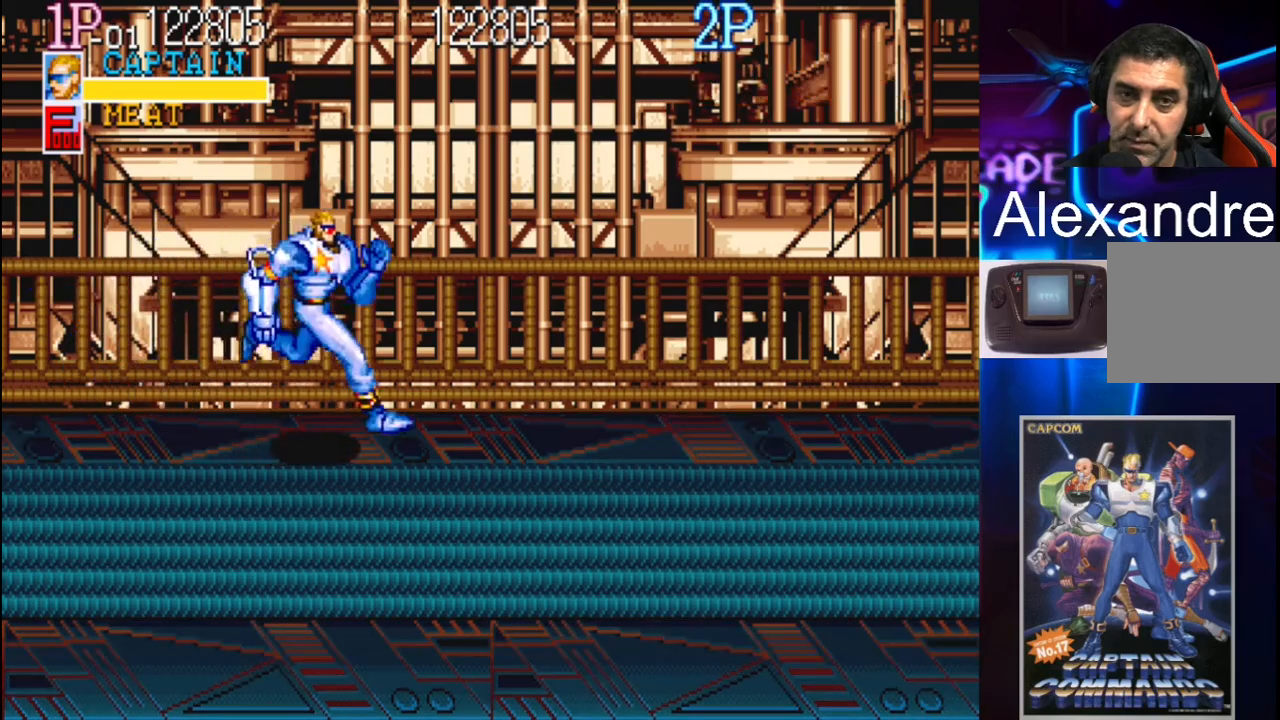
{"buttons": ["DPAD_RIGHT"], "events": []}
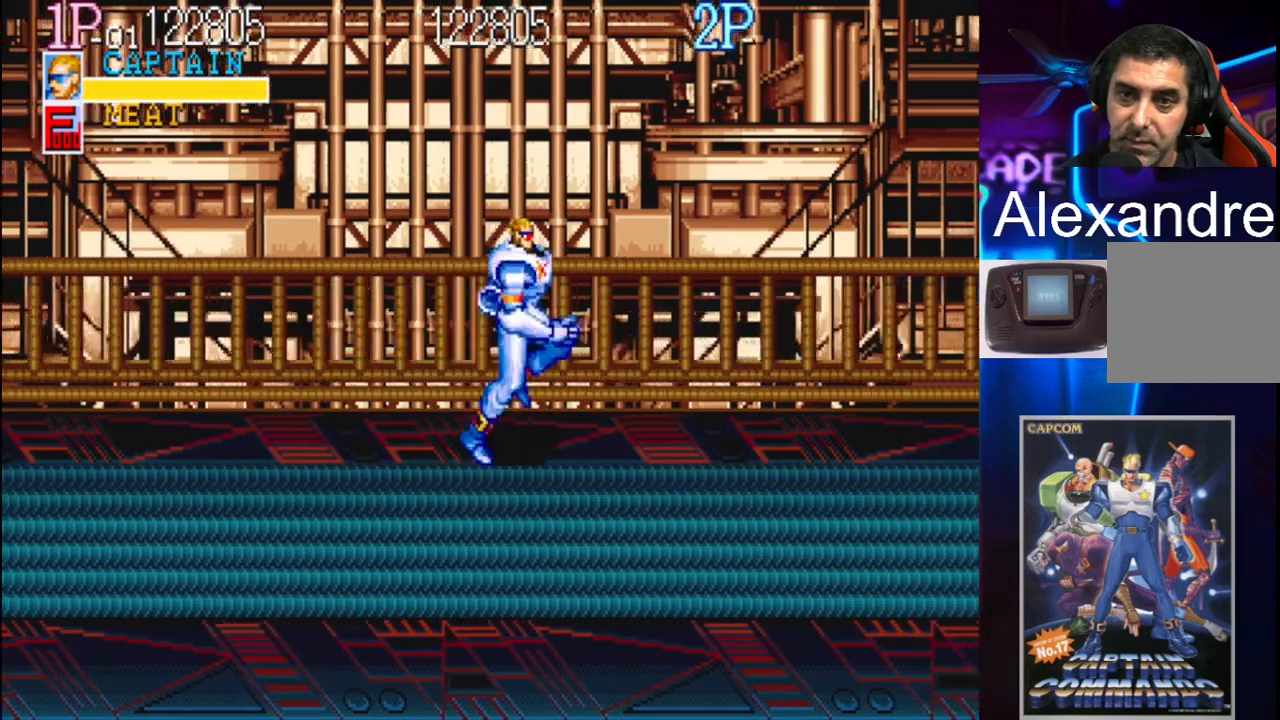
{"buttons": ["DPAD_RIGHT"], "events": []}
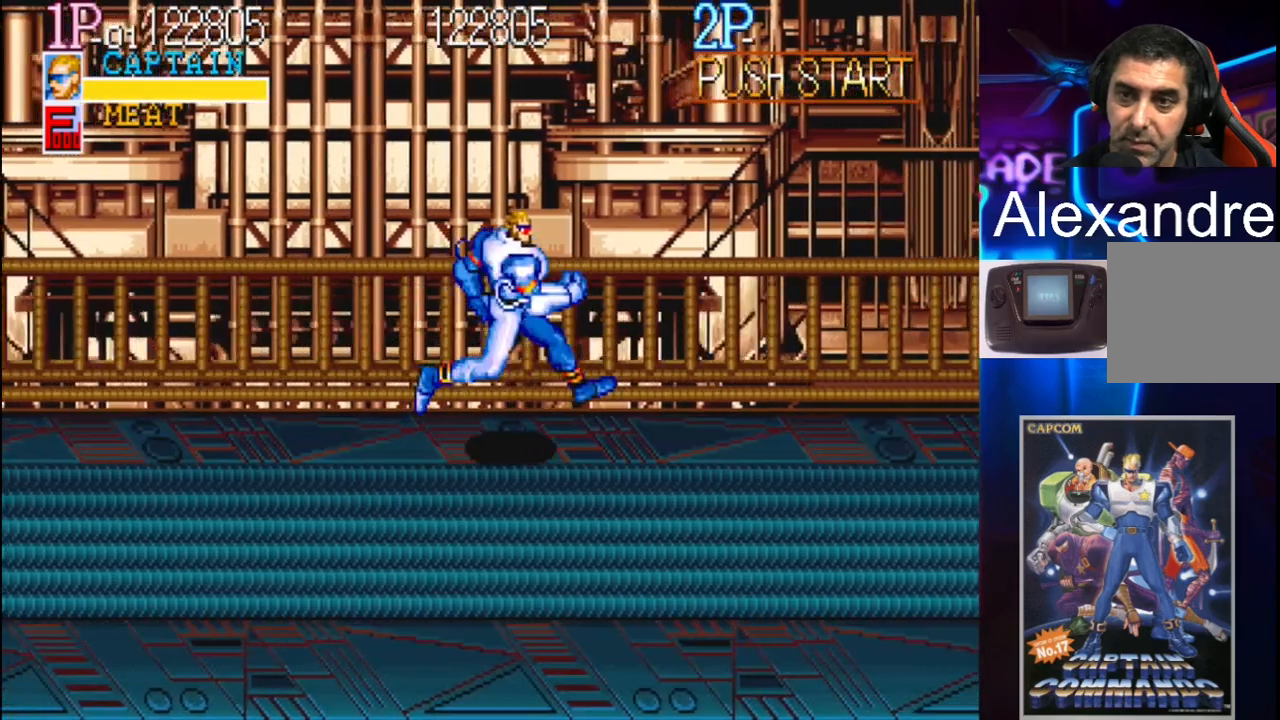
{"buttons": ["DPAD_RIGHT"], "events": []}
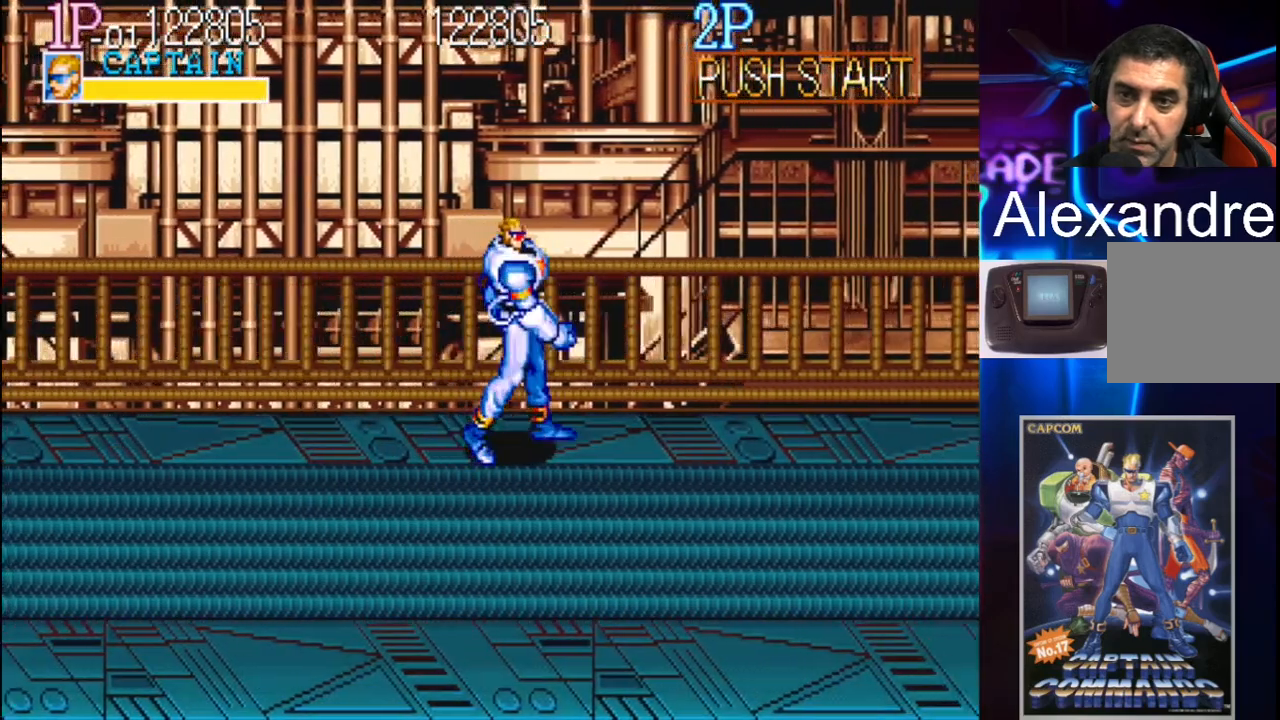
{"buttons": ["DPAD_RIGHT"], "events": [[133, "DPAD_RIGHT", "up"], [233, "DPAD_RIGHT", "down"], [300, "DPAD_RIGHT", "up"], [367, "DPAD_RIGHT", "down"]]}
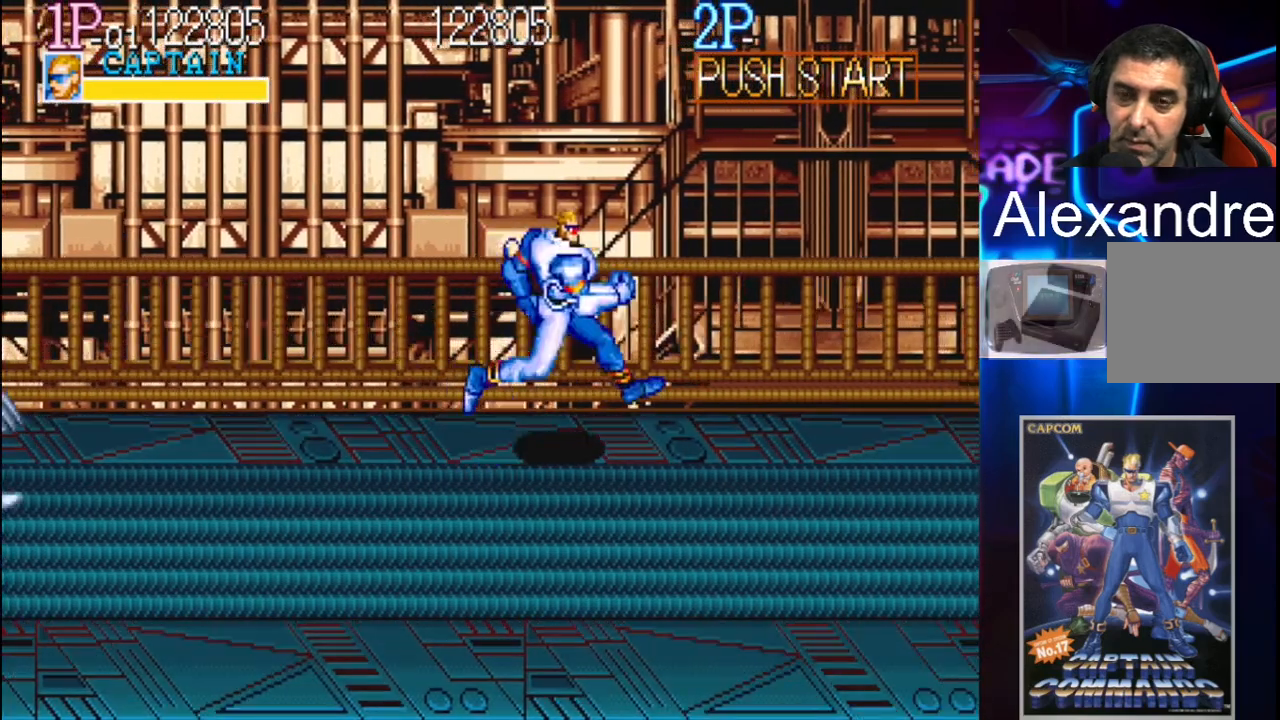
{"buttons": ["DPAD_RIGHT"], "events": []}
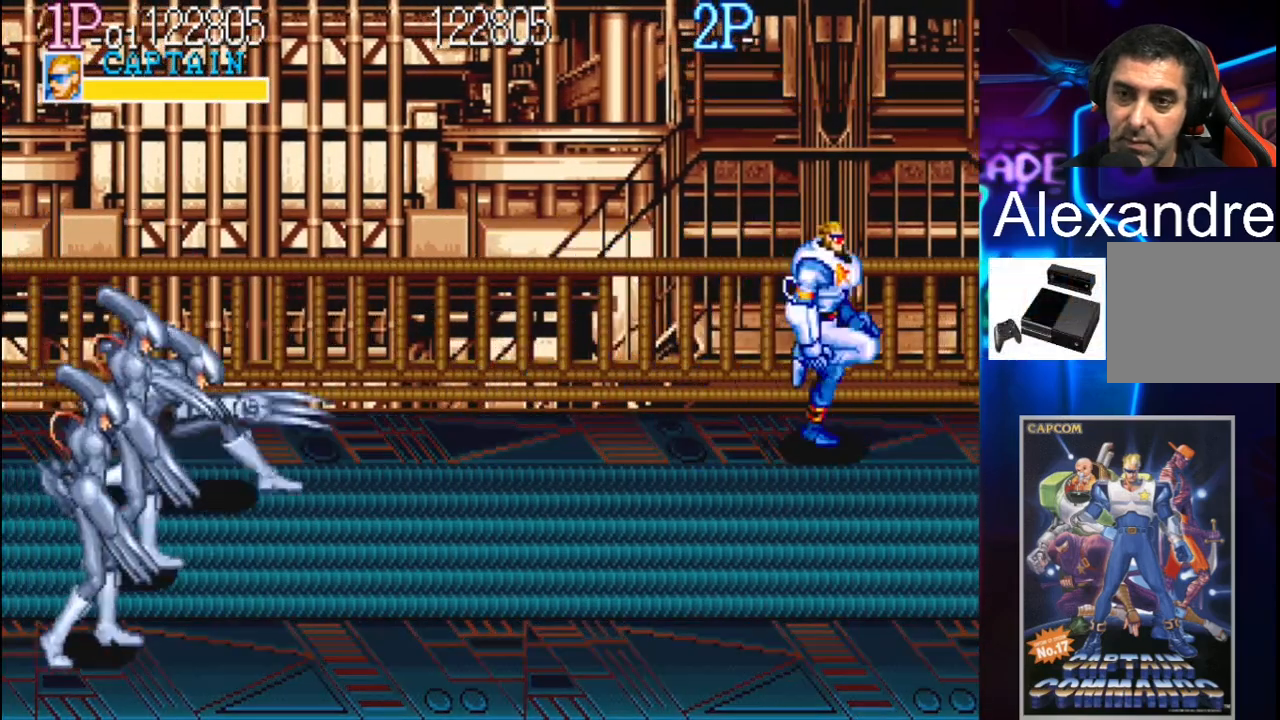
{"buttons": [], "events": [[233, "DPAD_RIGHT", "up"]]}
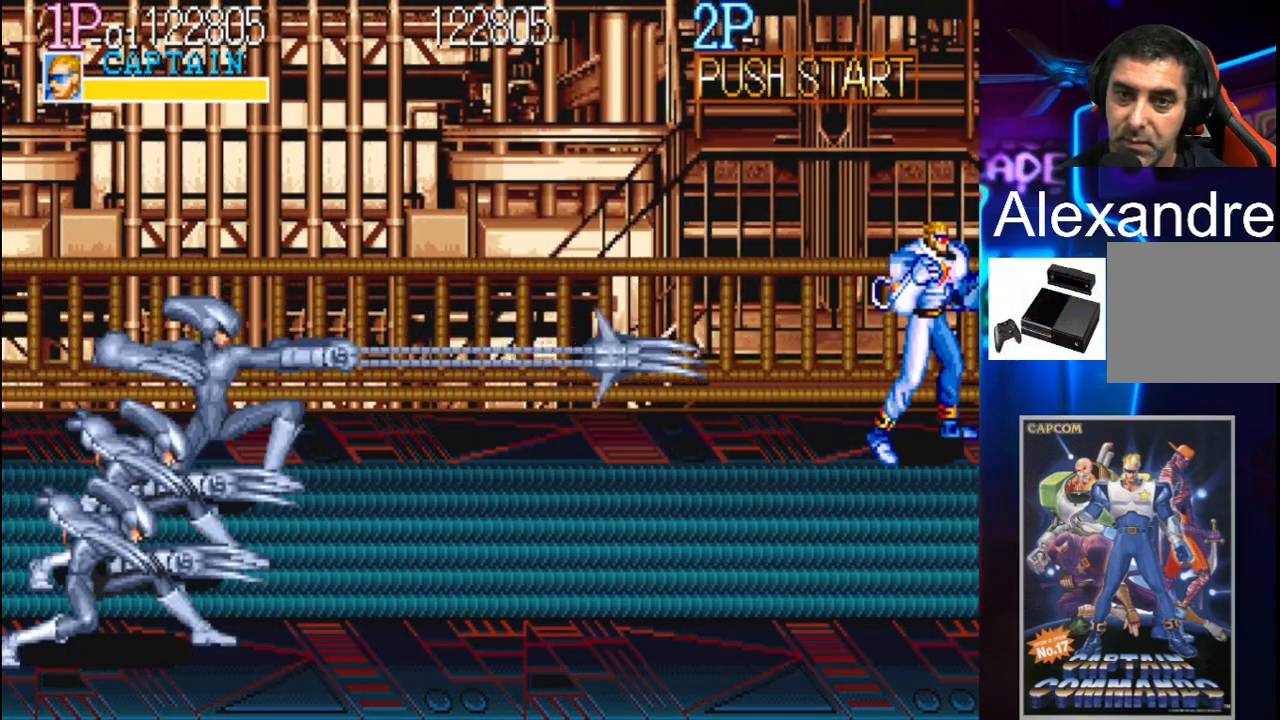
{"buttons": [], "events": []}
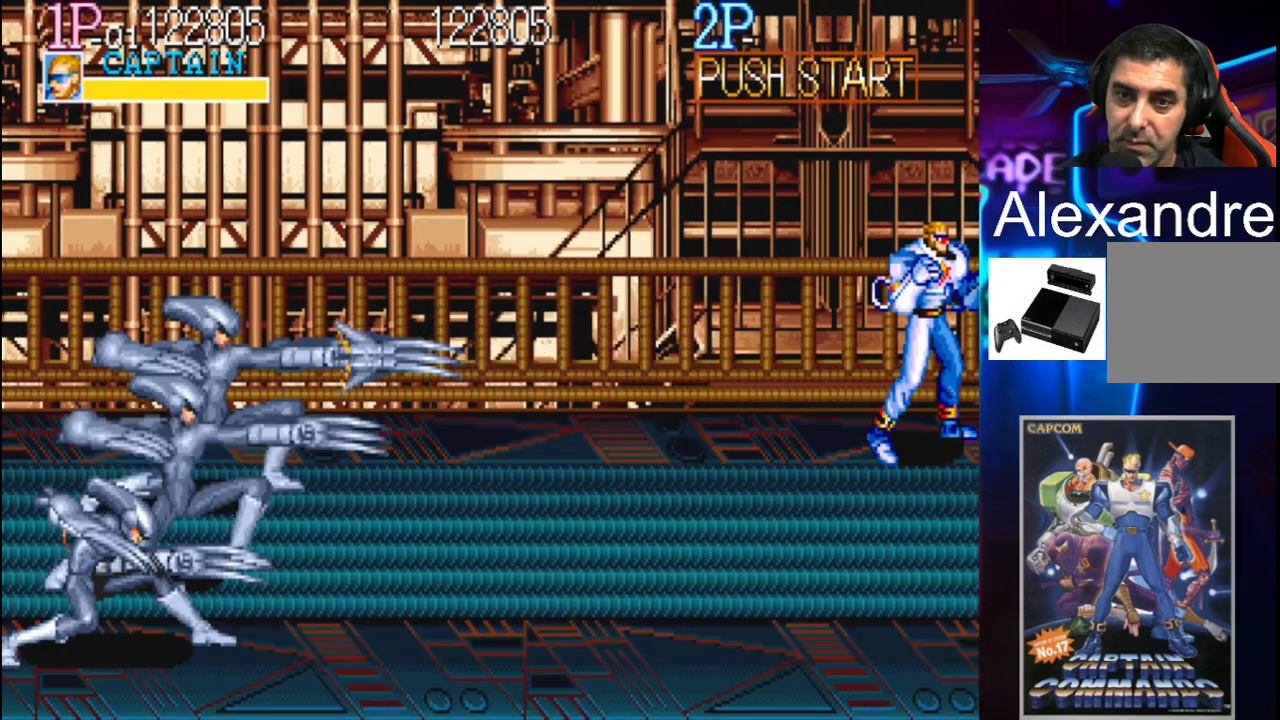
{"buttons": ["DPAD_LEFT"], "events": [[300, "DPAD_LEFT", "down"], [333, "DPAD_LEFT", "up"], [400, "DPAD_LEFT", "down"]]}
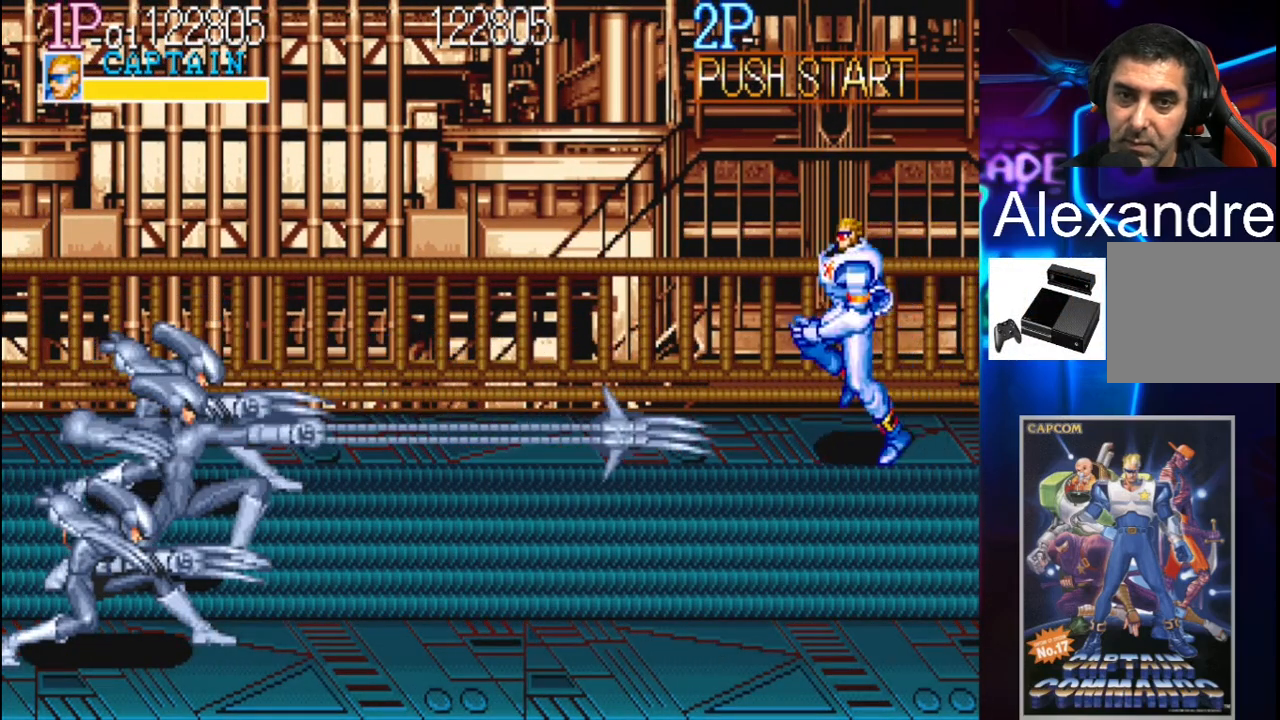
{"buttons": ["DPAD_LEFT"], "events": [[167, "DPAD_DOWN", "down"], [300, "Y", "down"], [367, "DPAD_DOWN", "up"], [467, "Y", "up"]]}
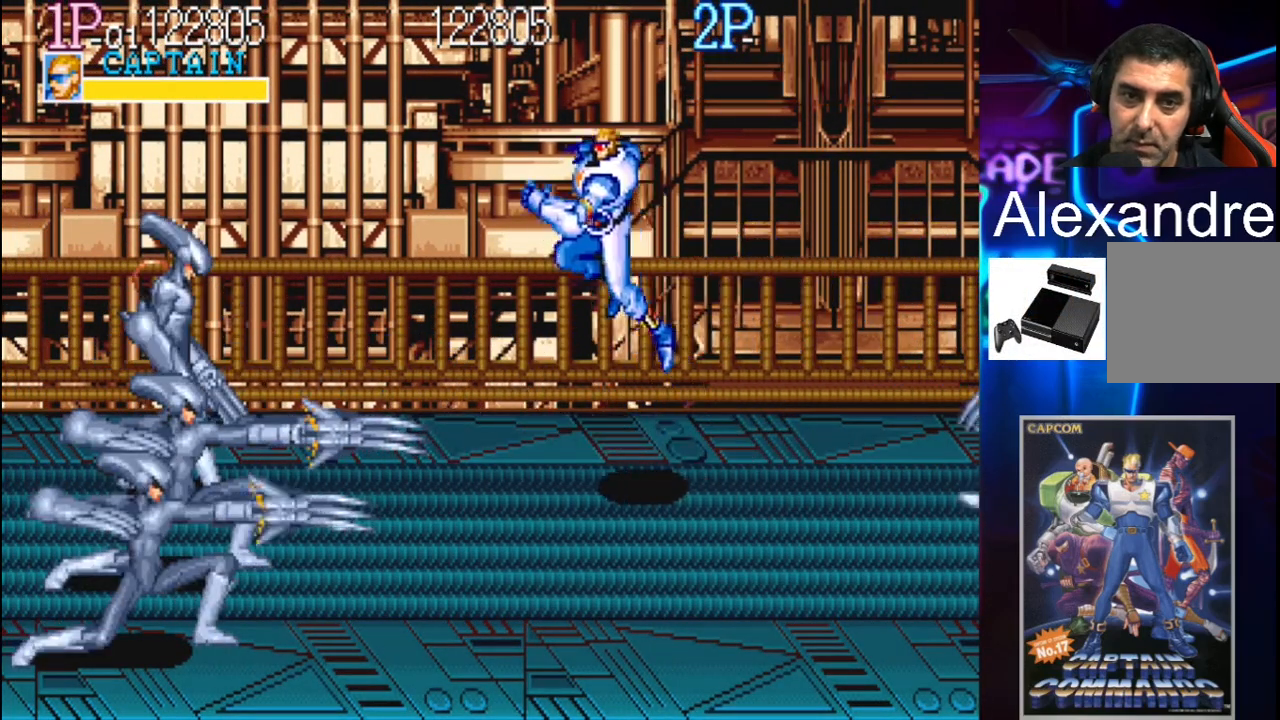
{"buttons": [], "events": [[67, "DPAD_DOWN", "down"], [100, "X", "down"], [233, "DPAD_DOWN", "up"], [333, "DPAD_LEFT", "up"], [333, "X", "up"]]}
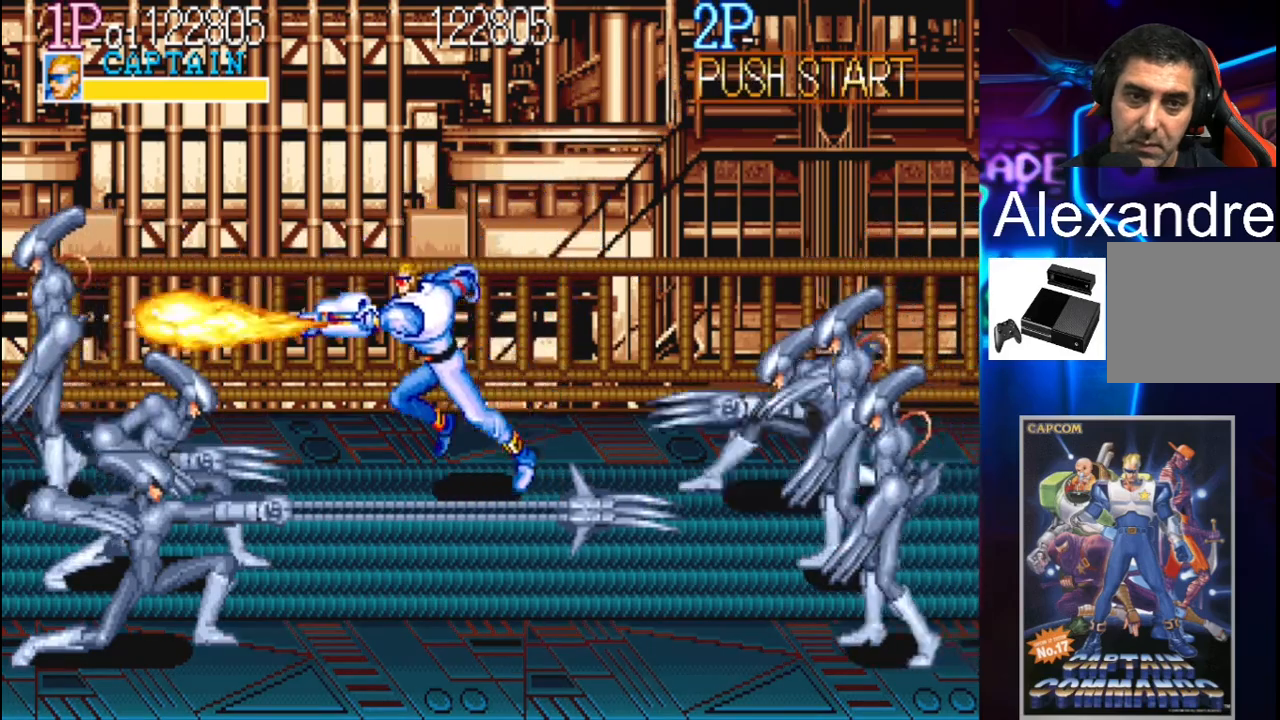
{"buttons": ["DPAD_LEFT"], "events": [[133, "DPAD_LEFT", "down"], [267, "DPAD_LEFT", "up"], [300, "DPAD_LEFT", "down"]]}
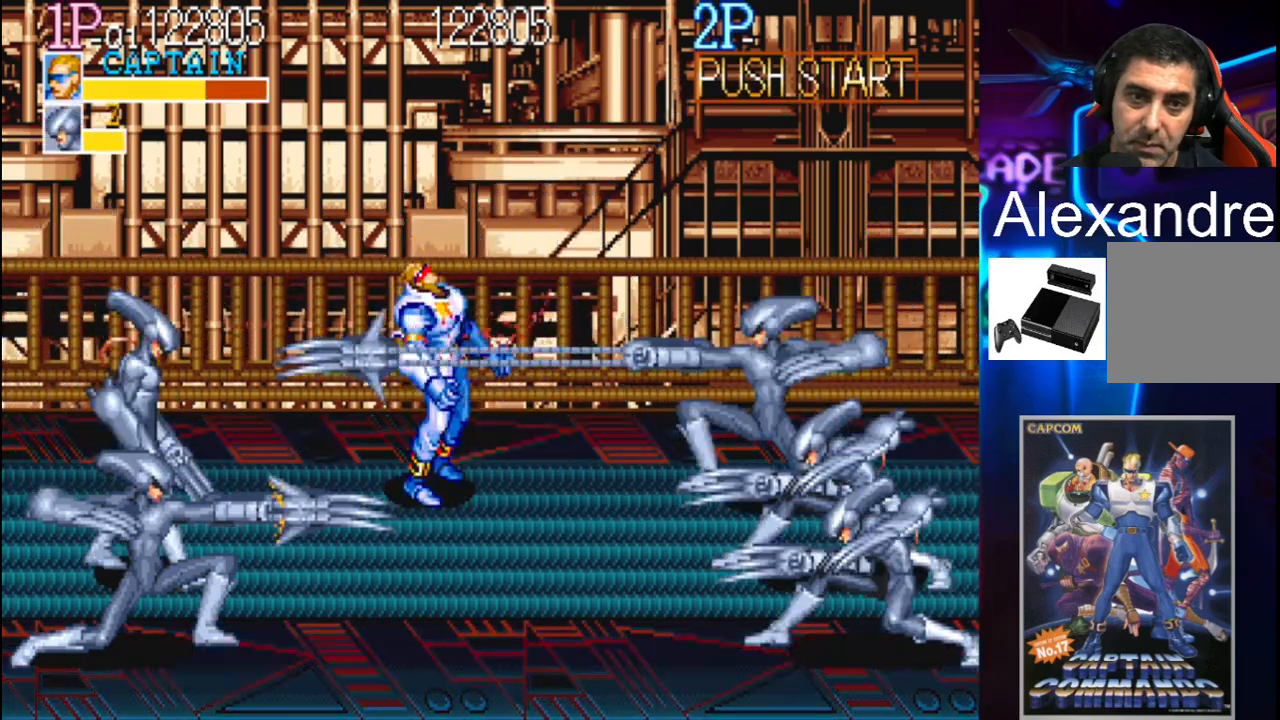
{"buttons": [], "events": [[300, "DPAD_LEFT", "up"]]}
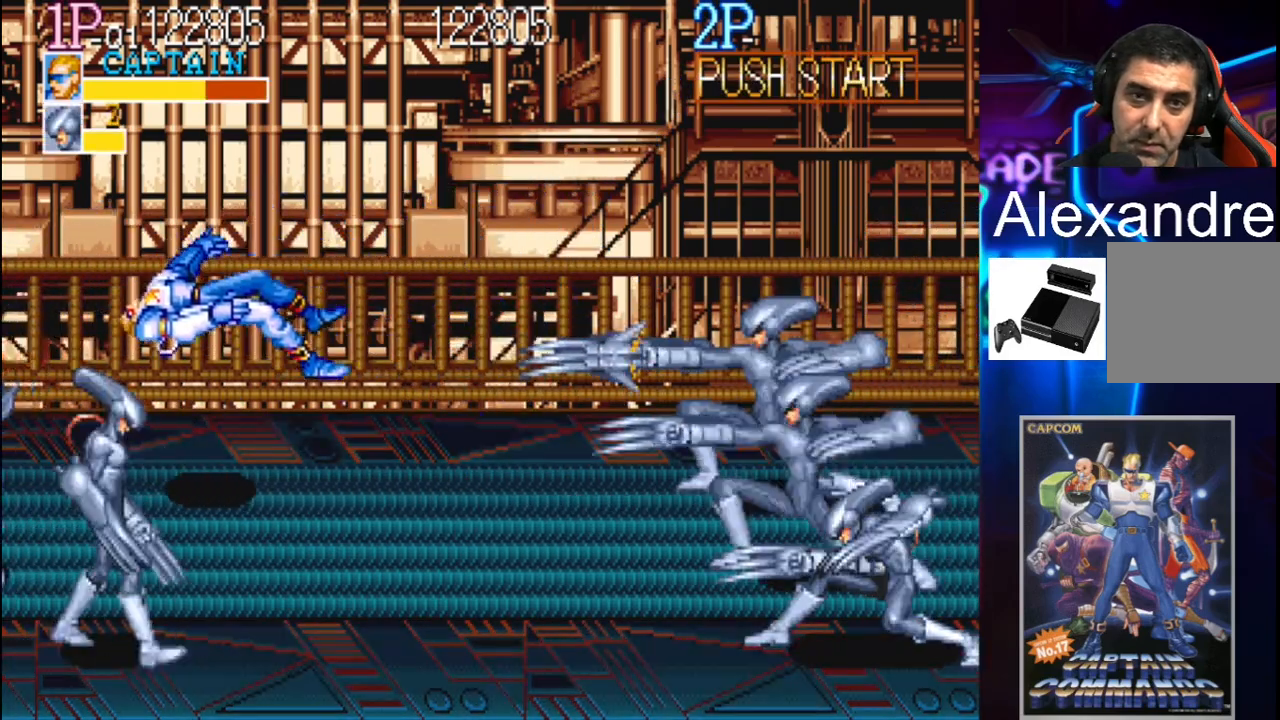
{"buttons": [], "events": []}
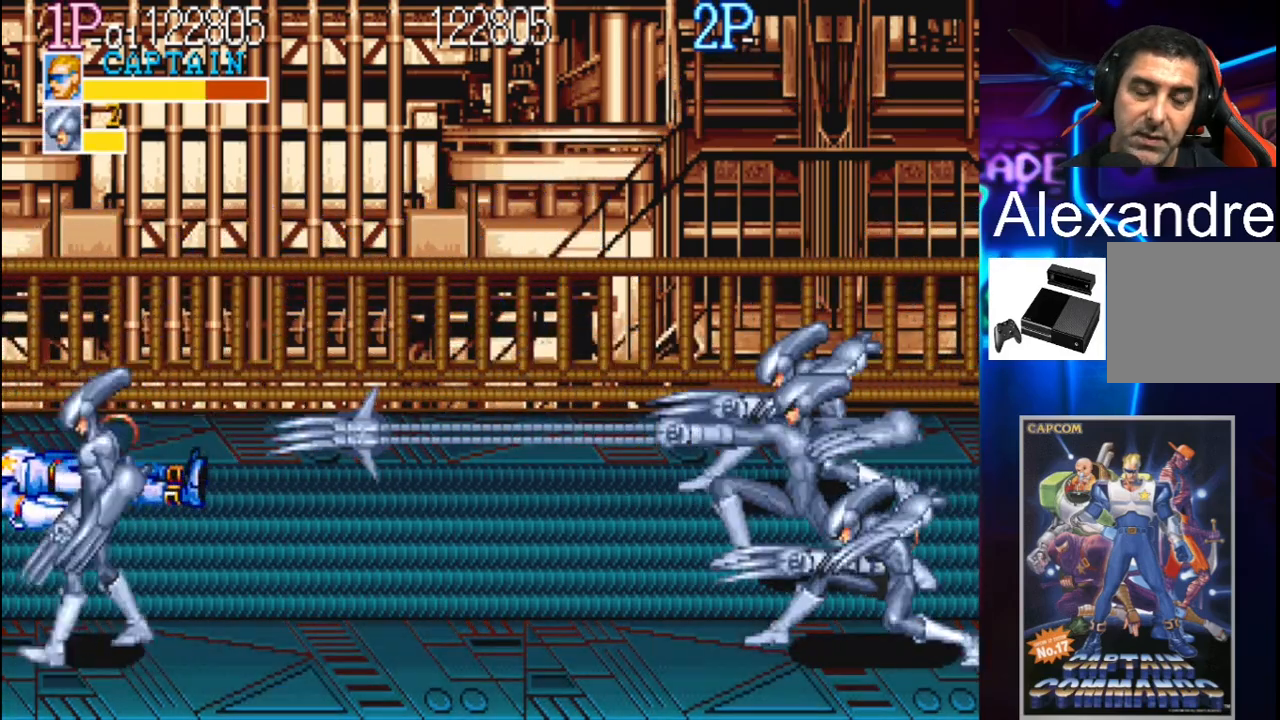
{"buttons": [], "events": []}
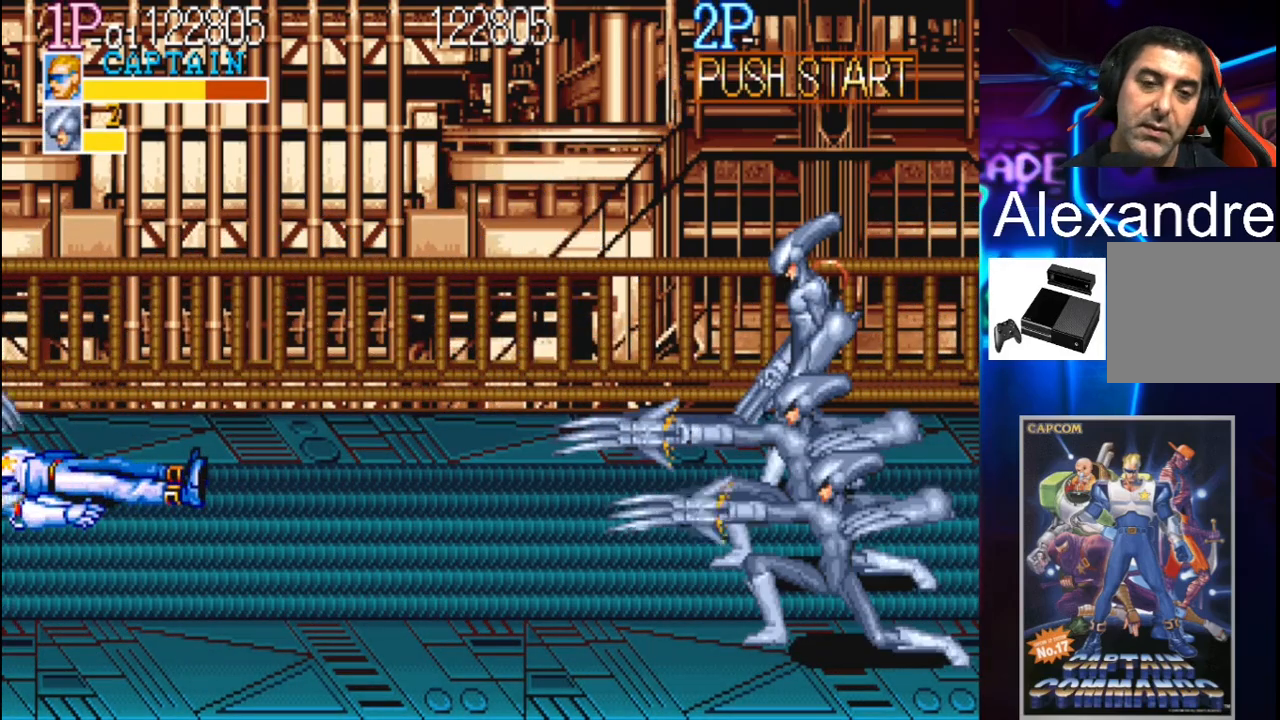
{"buttons": [], "events": []}
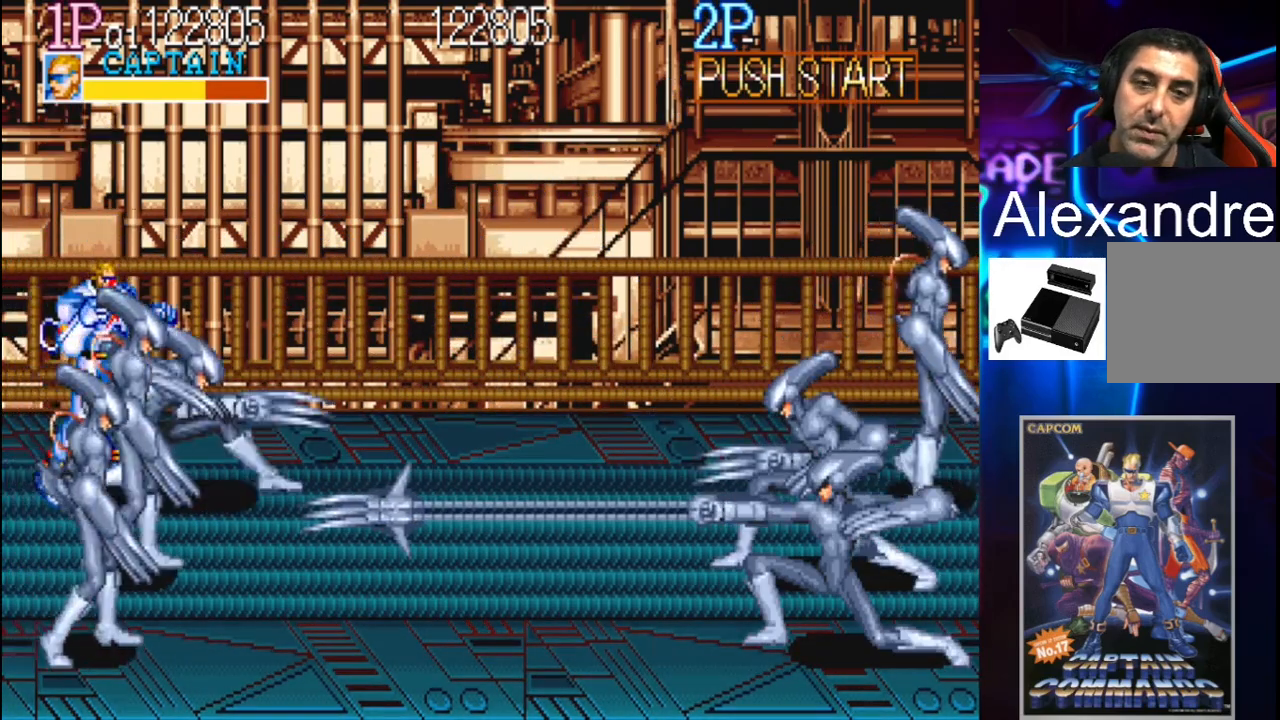
{"buttons": ["X"], "events": [[67, "DPAD_LEFT", "down"], [100, "DPAD_LEFT", "up"], [267, "DPAD_RIGHT", "down"], [333, "DPAD_RIGHT", "up"], [467, "X", "down"]]}